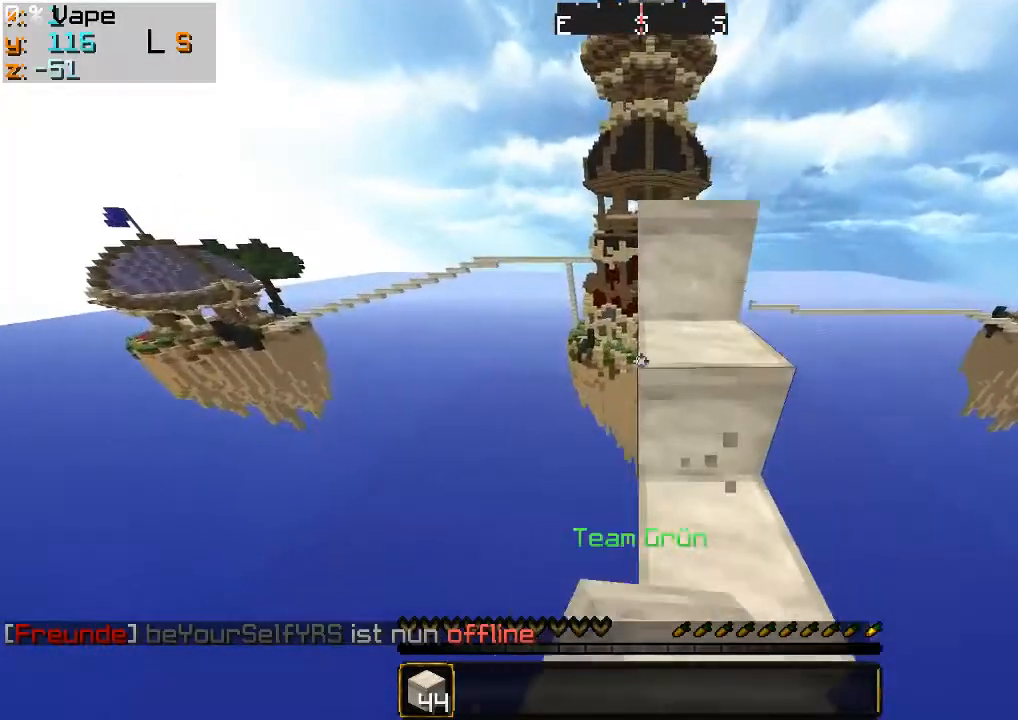
Gameplay with keyboard and mouse; each line is a JSON object with the keys and mouse buttons held at the frame after it. "events" lists presses ("down") and releases ("up") of "a", "d", "s", "w", "mouse_left" and "mouse_right" between this image and that frame as [ms after this image, input, new state], when the widget could be followed in between. "mouse_left", "mouse_right" = the "left", "right" buttons of the "mouse" list. No other keys are recorded. Fast repeated clicks can show as one long hold. Mouse movement is not recorded.
{"keys": ["w"], "mouse": [], "events": [[500, "mouse_left", "up"]]}
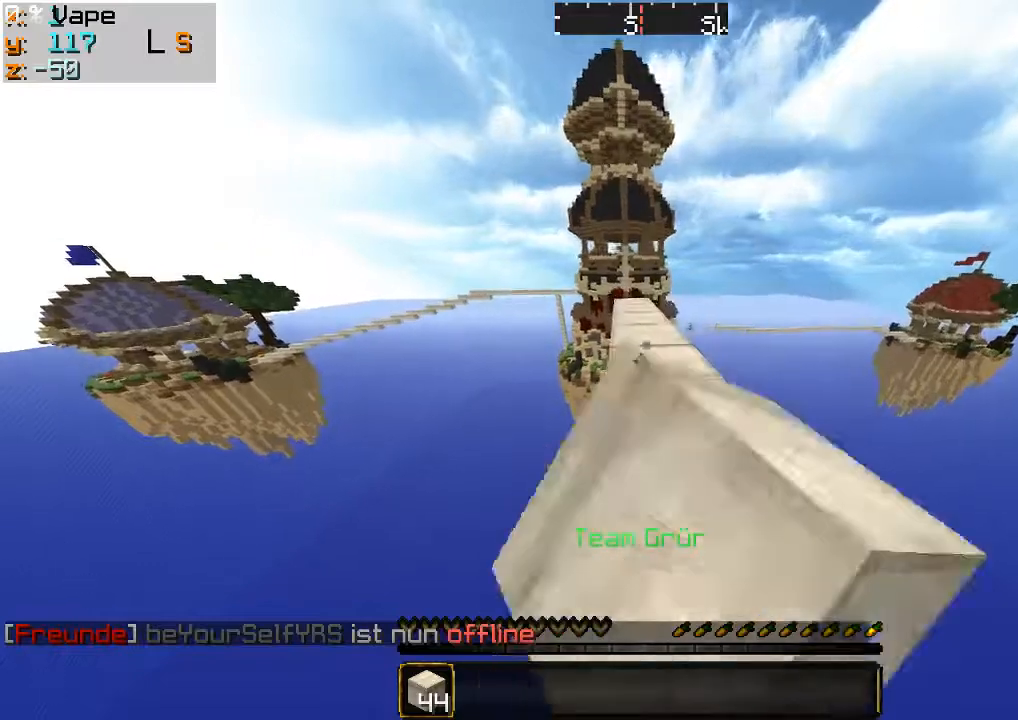
{"keys": ["w"], "mouse": [], "events": [[33, "mouse_left", "down"], [167, "mouse_left", "up"], [233, "mouse_left", "down"], [300, "mouse_left", "up"]]}
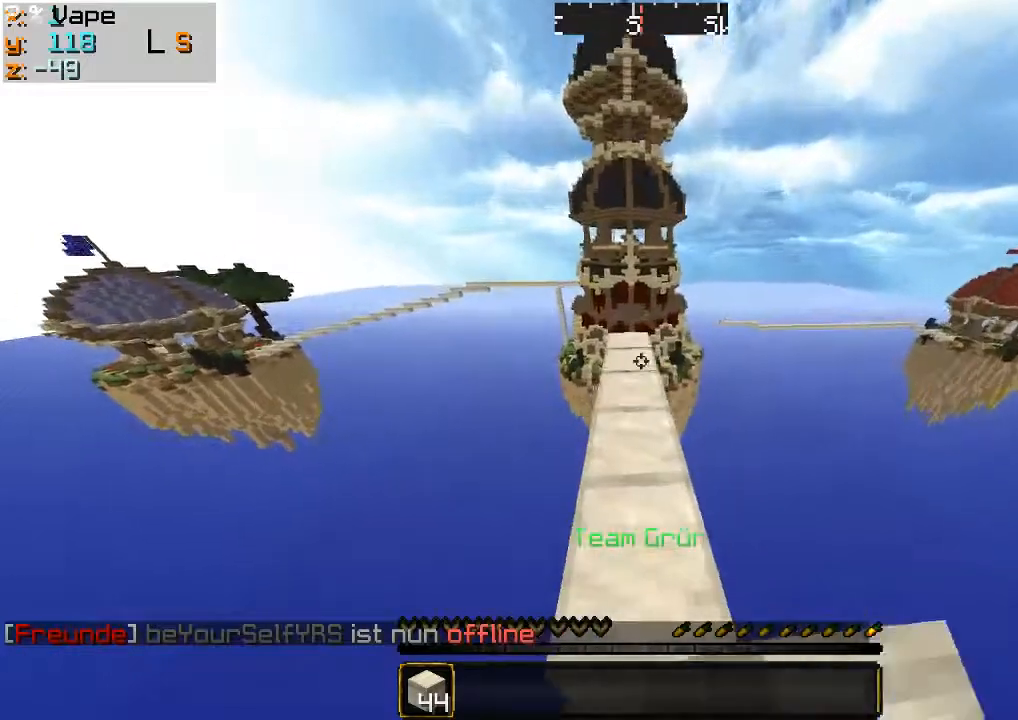
{"keys": ["w"], "mouse": ["right"], "events": [[467, "mouse_right", "down"]]}
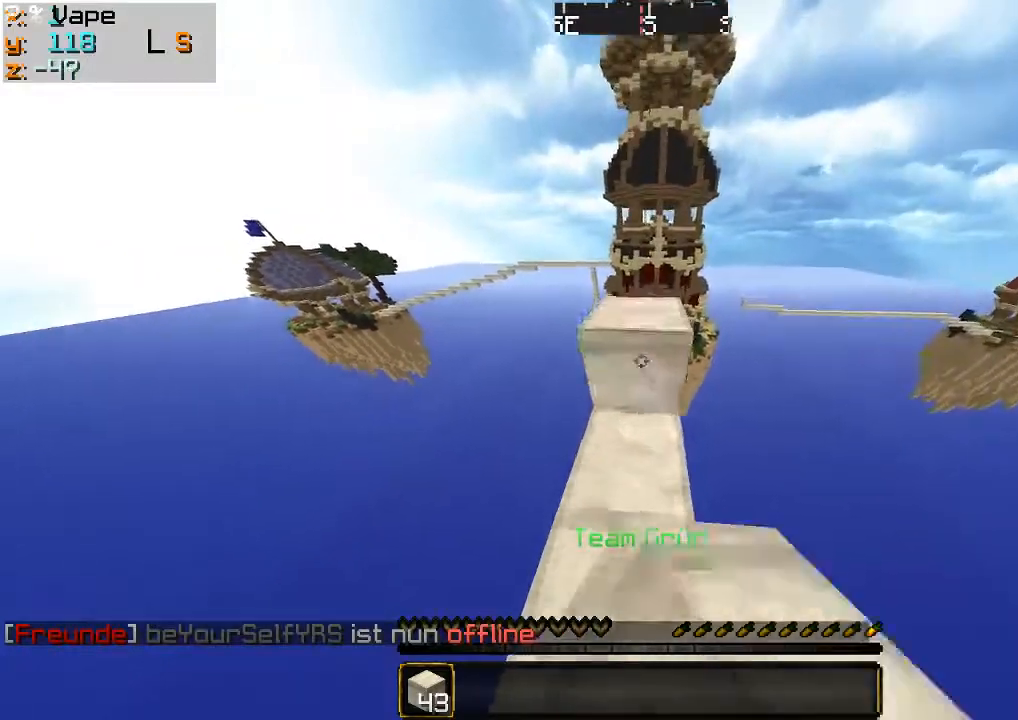
{"keys": [], "mouse": [], "events": [[133, "mouse_right", "up"], [400, "w", "up"]]}
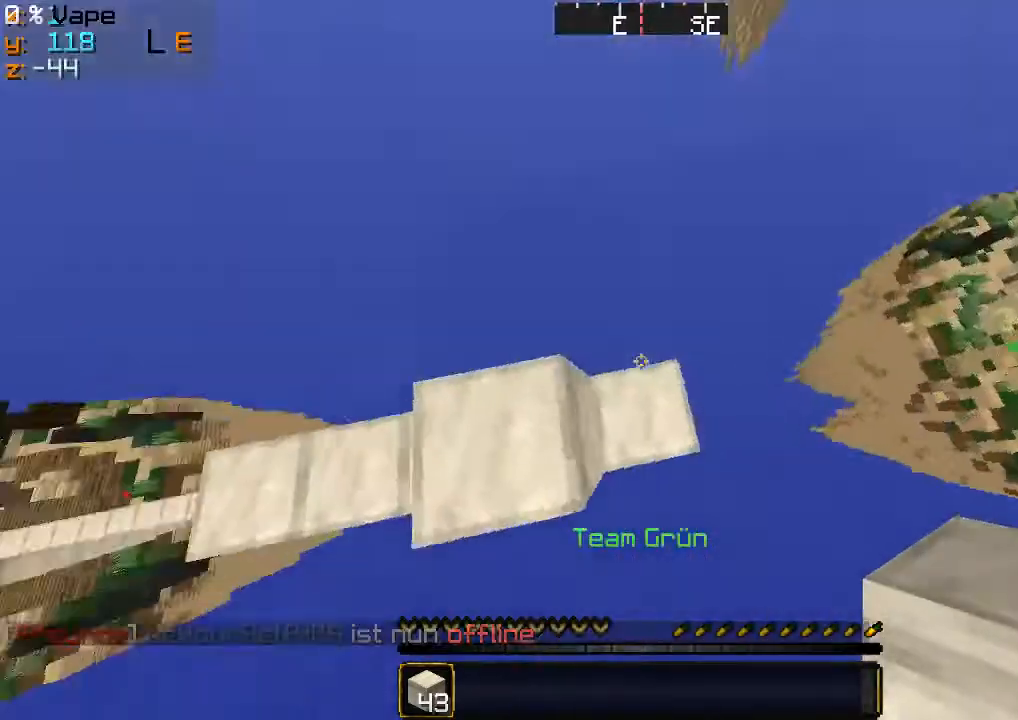
{"keys": ["s"], "mouse": ["right"], "events": [[67, "s", "down"], [200, "mouse_right", "down"]]}
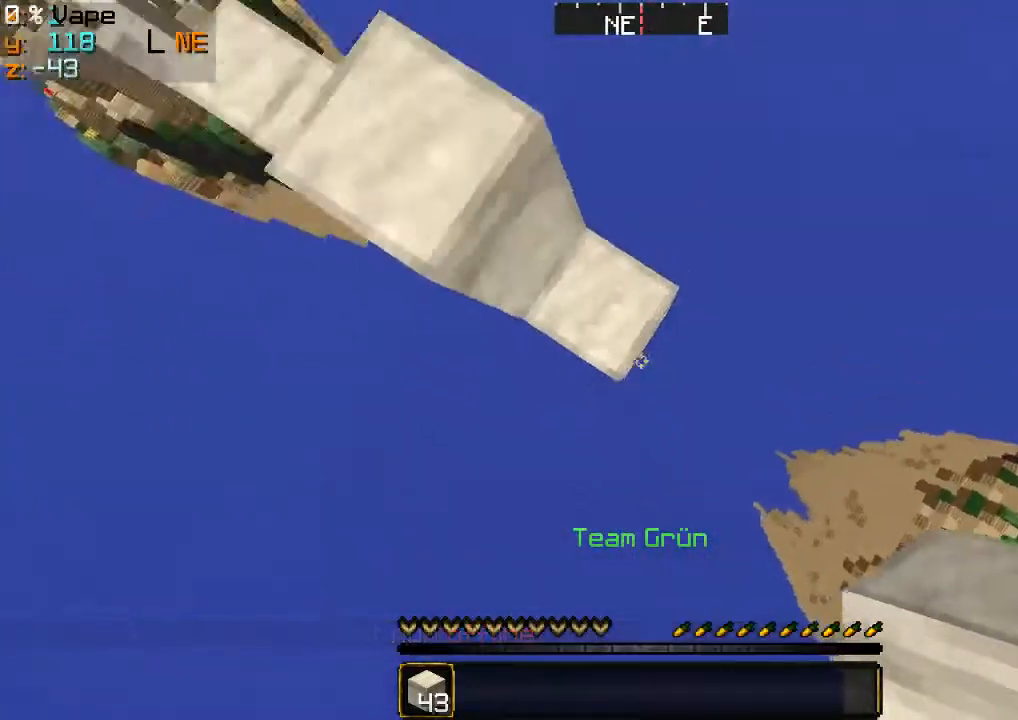
{"keys": [], "mouse": ["right"], "events": [[67, "s", "up"], [200, "a", "down"], [367, "a", "up"]]}
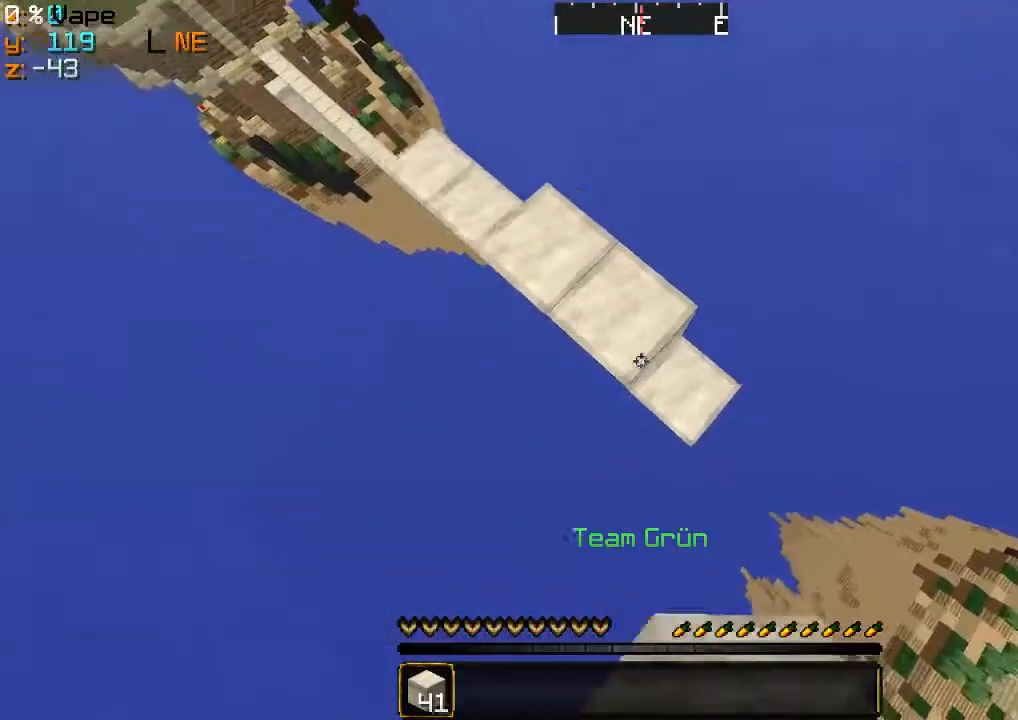
{"keys": ["d"], "mouse": [], "events": [[200, "d", "down"], [333, "mouse_right", "up"]]}
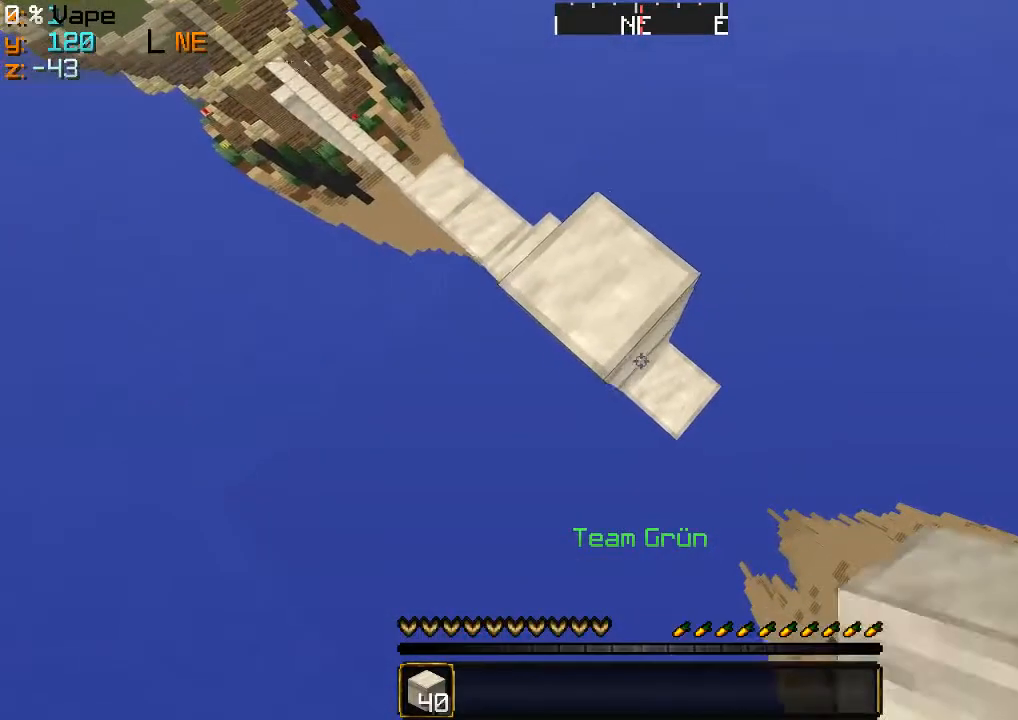
{"keys": ["d", "s"], "mouse": ["right"], "events": [[167, "s", "down"], [267, "mouse_right", "down"]]}
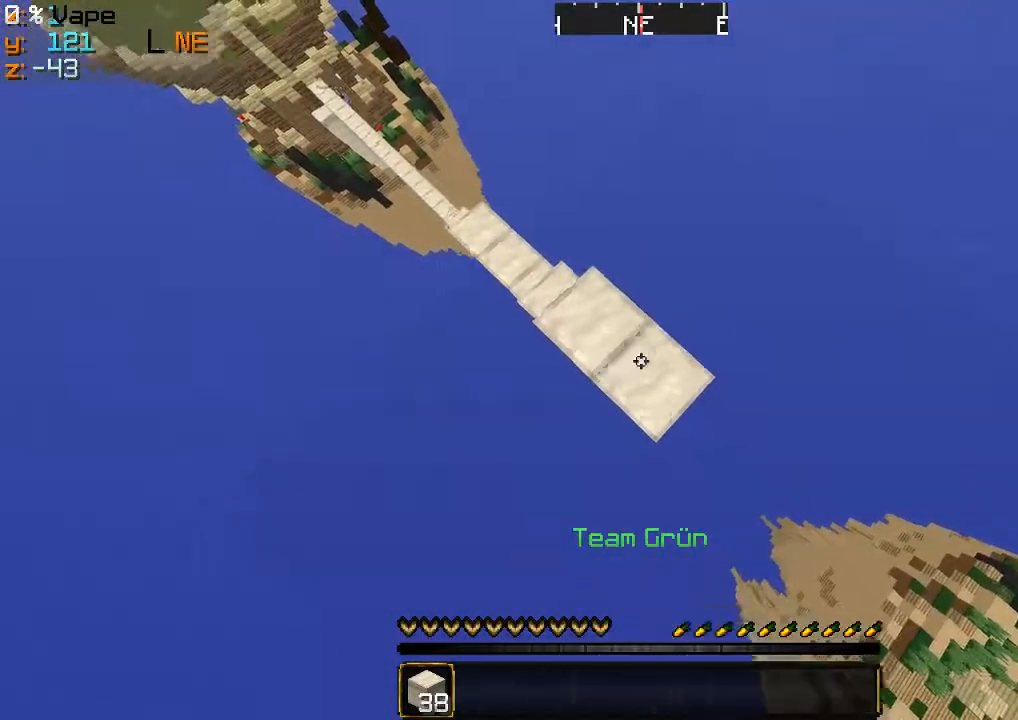
{"keys": ["d", "s"], "mouse": [], "events": [[133, "mouse_right", "up"], [267, "mouse_right", "down"], [333, "mouse_right", "up"], [367, "mouse_right", "down"], [500, "mouse_right", "up"]]}
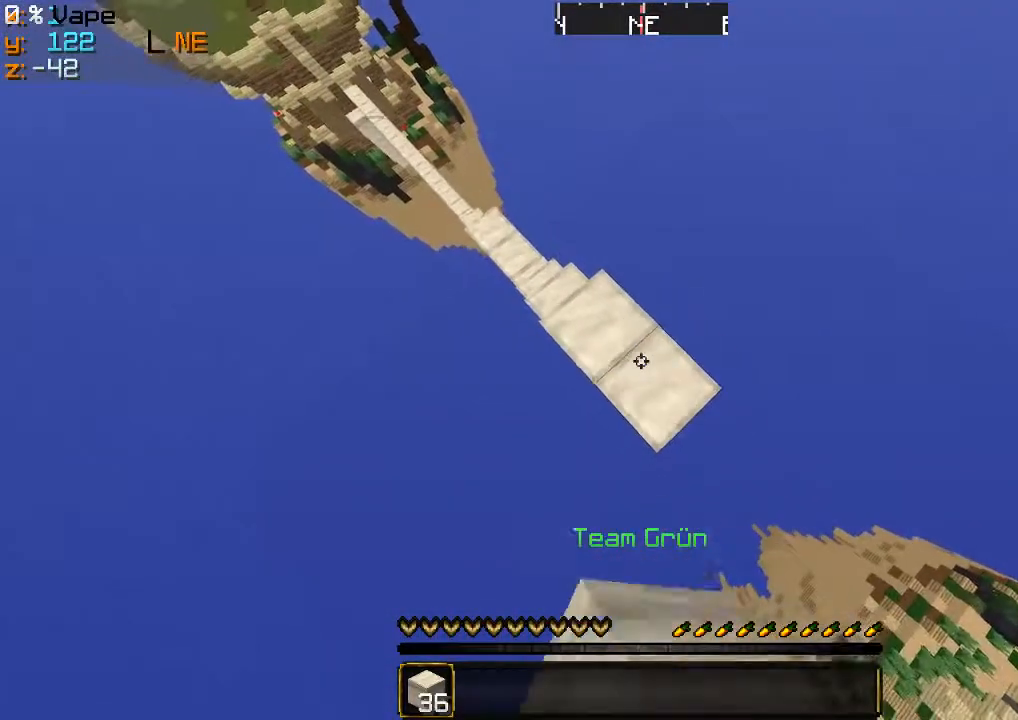
{"keys": ["d", "s"], "mouse": ["right"], "events": [[67, "mouse_right", "down"], [133, "mouse_right", "up"], [167, "mouse_right", "down"], [400, "mouse_right", "up"], [467, "mouse_right", "down"]]}
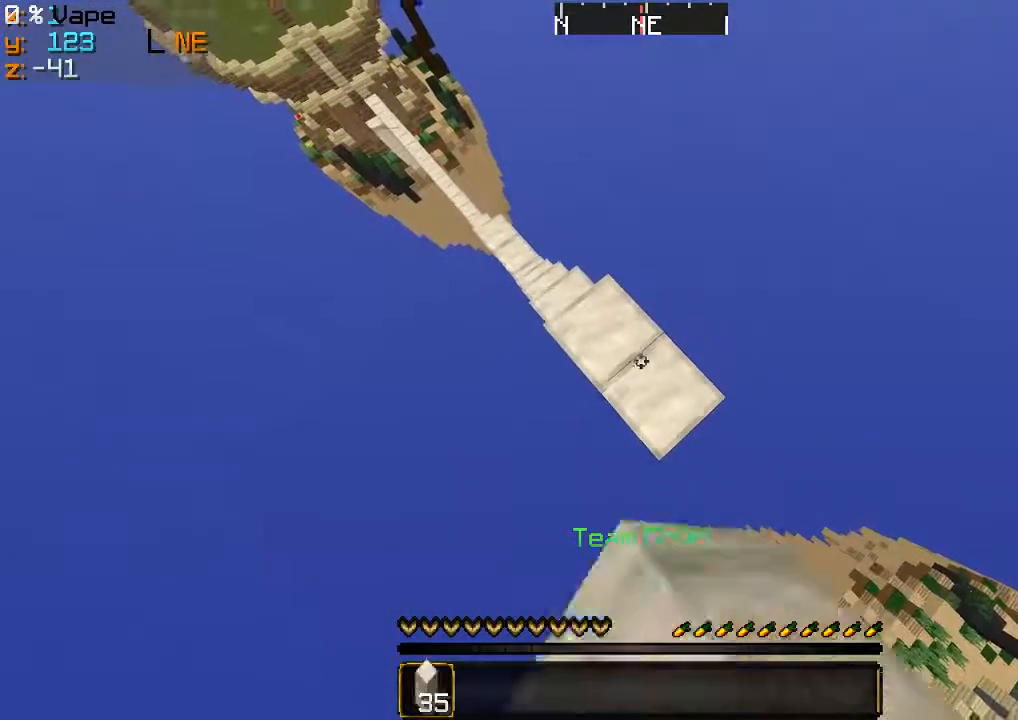
{"keys": ["d", "s"], "mouse": ["right"], "events": [[33, "mouse_right", "up"], [67, "mouse_right", "down"], [133, "mouse_right", "up"], [200, "mouse_right", "down"], [300, "mouse_right", "up"], [400, "mouse_right", "down"], [467, "mouse_right", "up"], [500, "mouse_right", "down"]]}
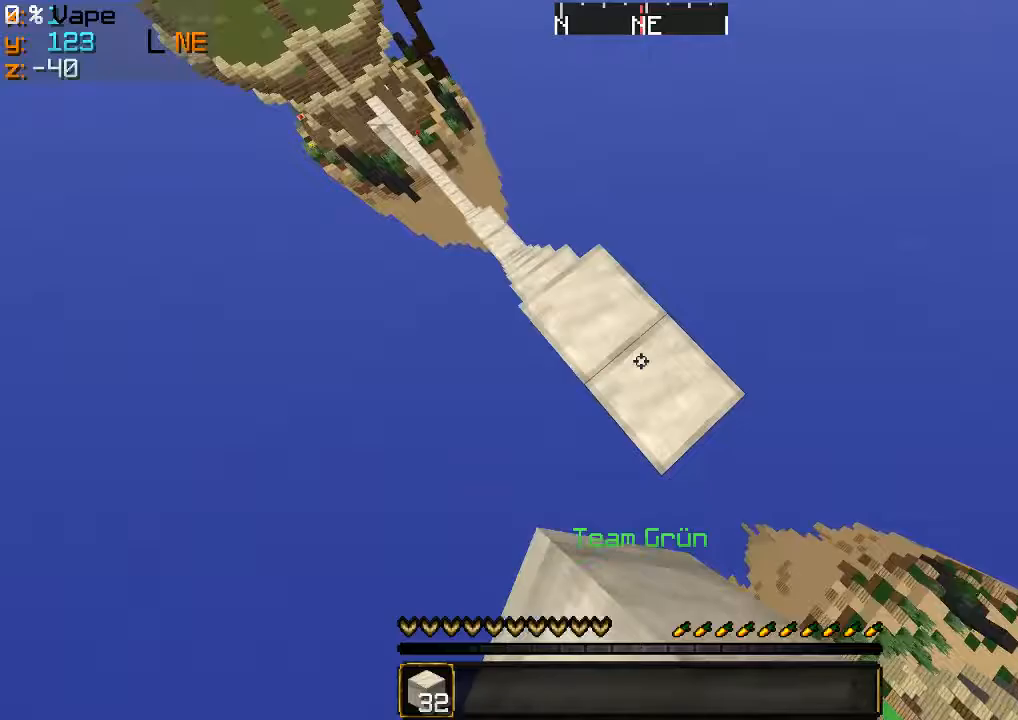
{"keys": ["d", "s"], "mouse": [], "events": [[33, "mouse_right", "up"], [100, "mouse_right", "down"], [133, "mouse_right", "up"], [200, "mouse_right", "down"], [333, "mouse_right", "up"], [400, "mouse_right", "down"], [433, "mouse_right", "up"]]}
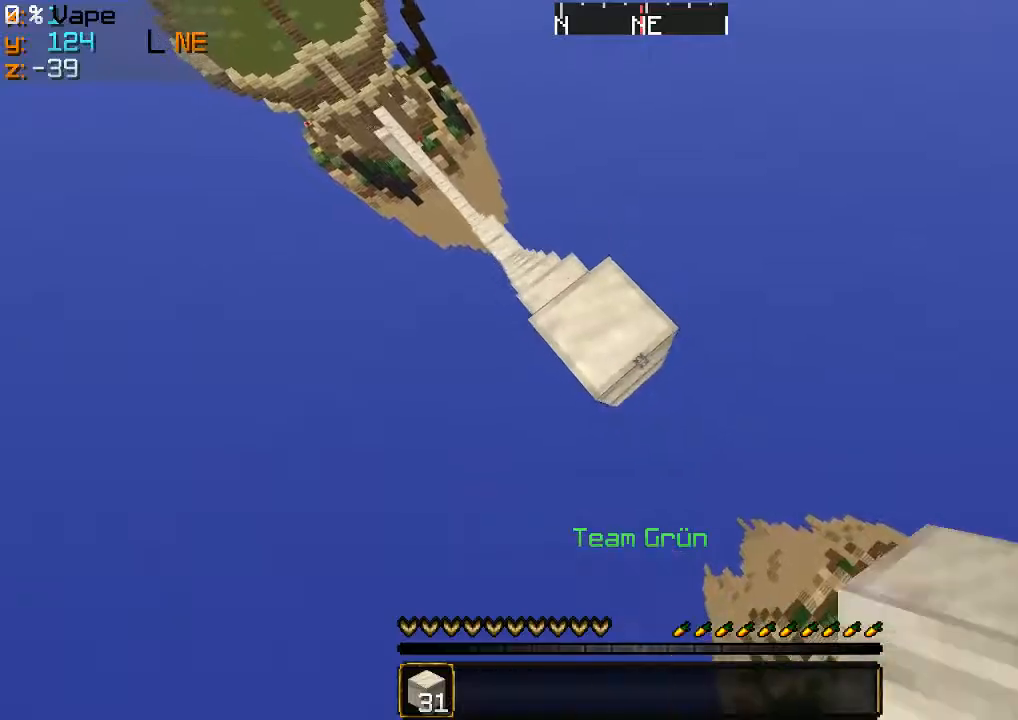
{"keys": ["d", "s"], "mouse": [], "events": [[67, "mouse_right", "down"], [133, "mouse_right", "up"]]}
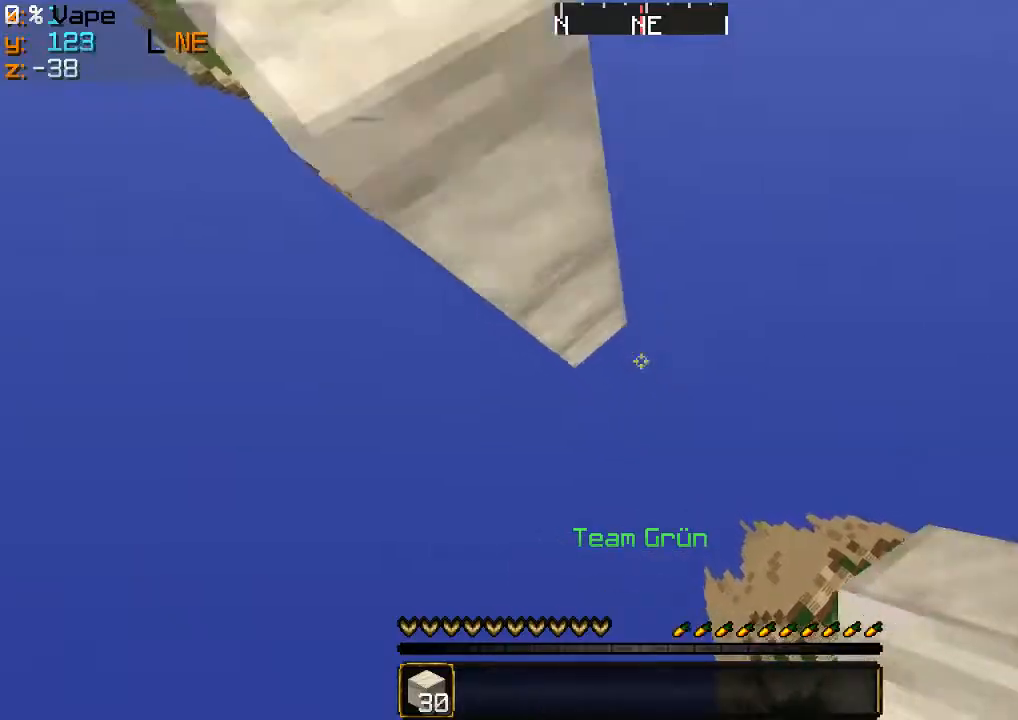
{"keys": [], "mouse": ["right"], "events": [[200, "mouse_right", "down"], [267, "d", "up"], [300, "s", "up"], [367, "mouse_right", "up"], [467, "mouse_right", "down"]]}
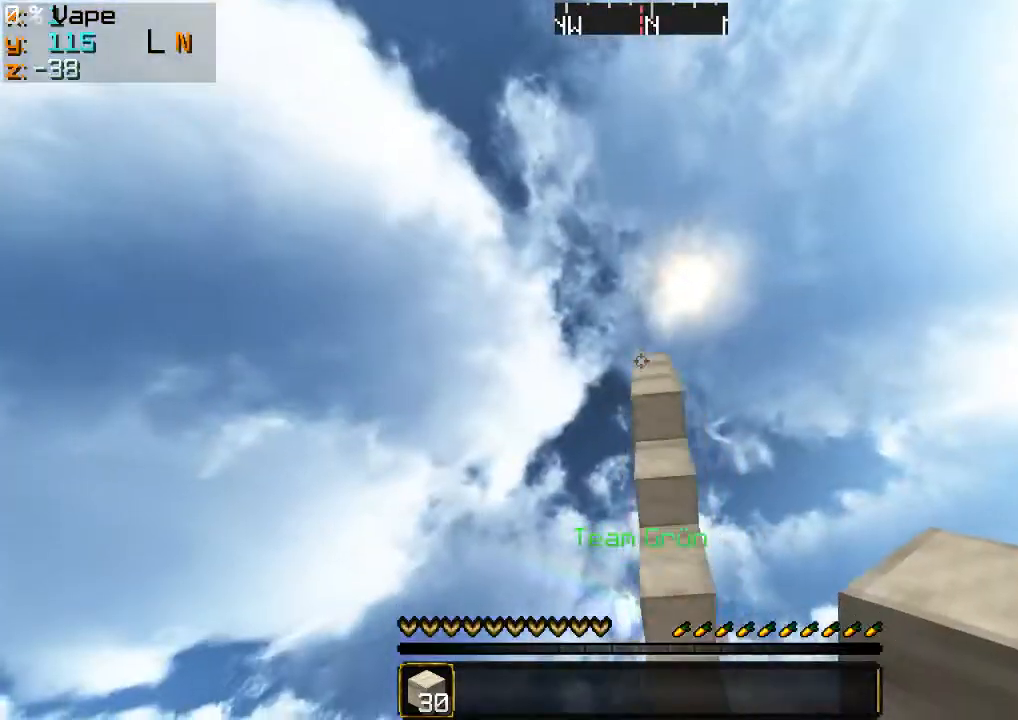
{"keys": [], "mouse": [], "events": [[100, "mouse_right", "up"], [133, "mouse_right", "down"], [200, "mouse_right", "up"]]}
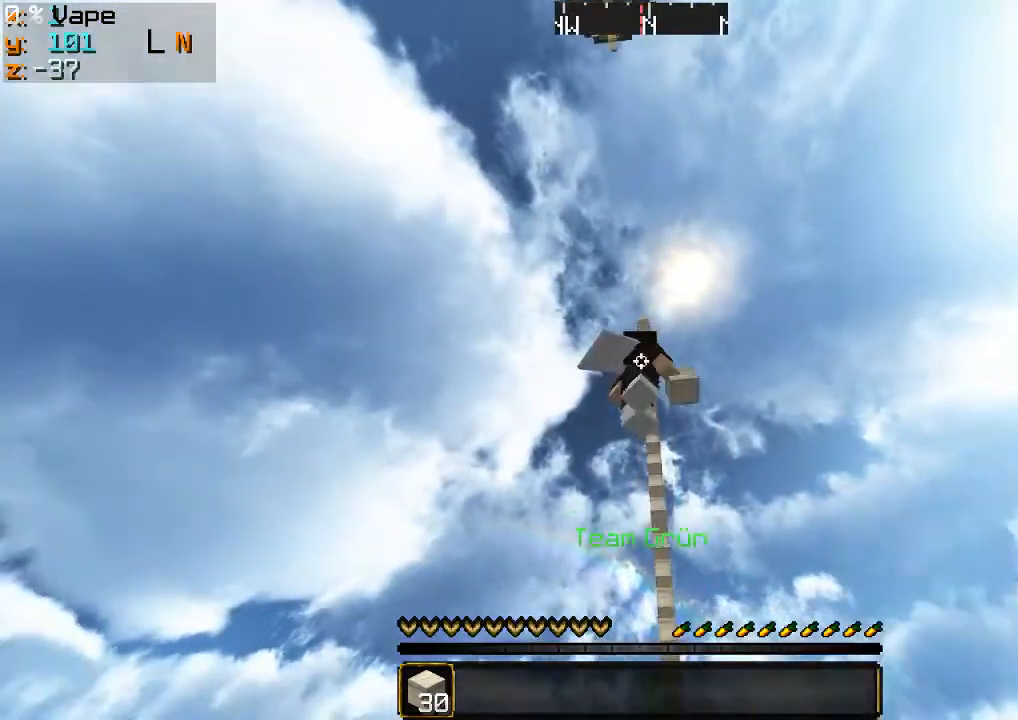
{"keys": [], "mouse": [], "events": [[333, "mouse_left", "down"], [433, "mouse_left", "up"]]}
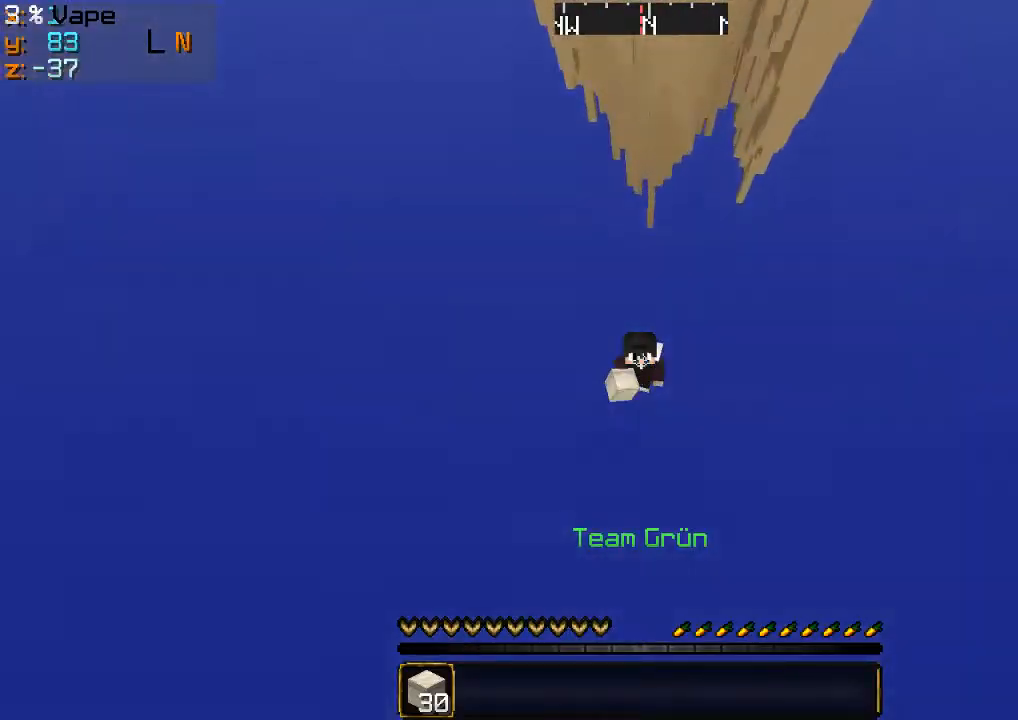
{"keys": [], "mouse": [], "events": [[200, "mouse_left", "down"], [300, "mouse_left", "up"]]}